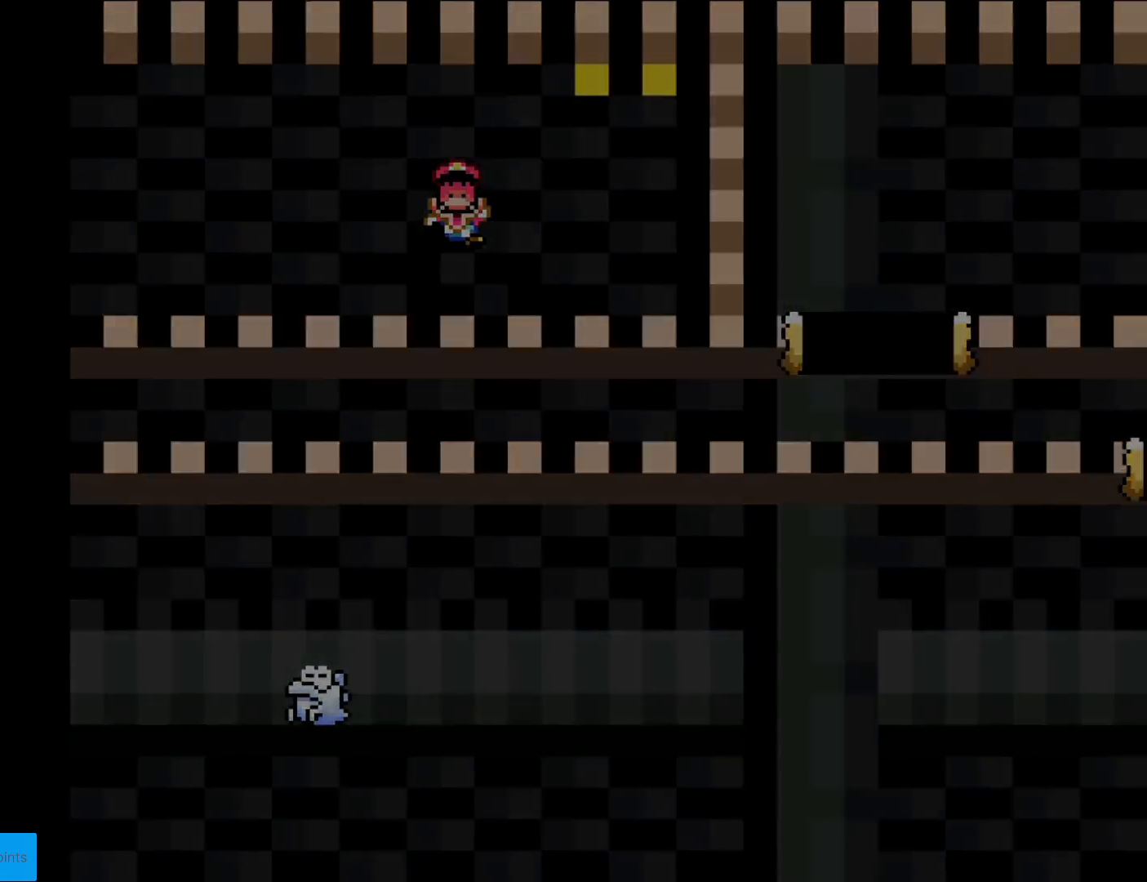
Gameplay with a controller (Nintendo layout); each line is a JSON object with the inputs held at the frame after it. "events" lists button and stick changes between this image and that frame as [ms after this image, input, new state], when the widget could be followed in between. Not read: L3 R3.
{"buttons": [], "events": []}
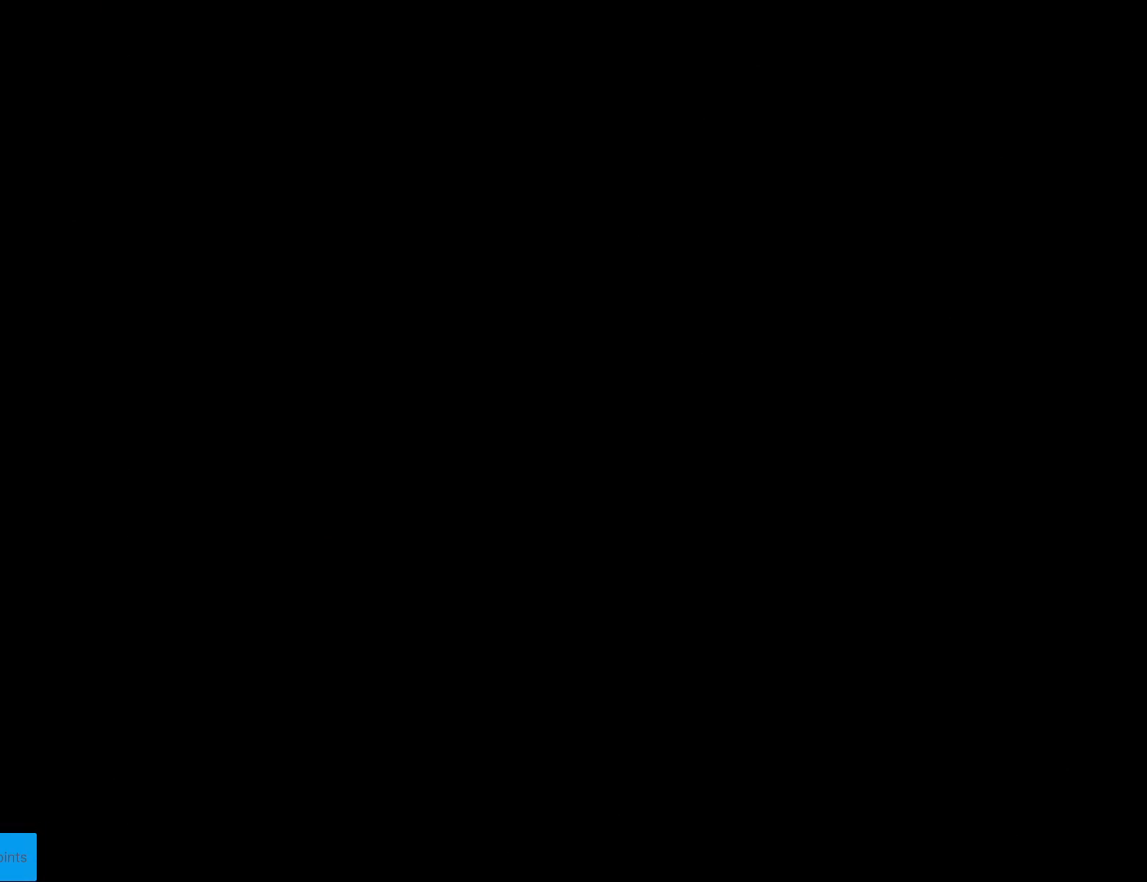
{"buttons": [], "events": []}
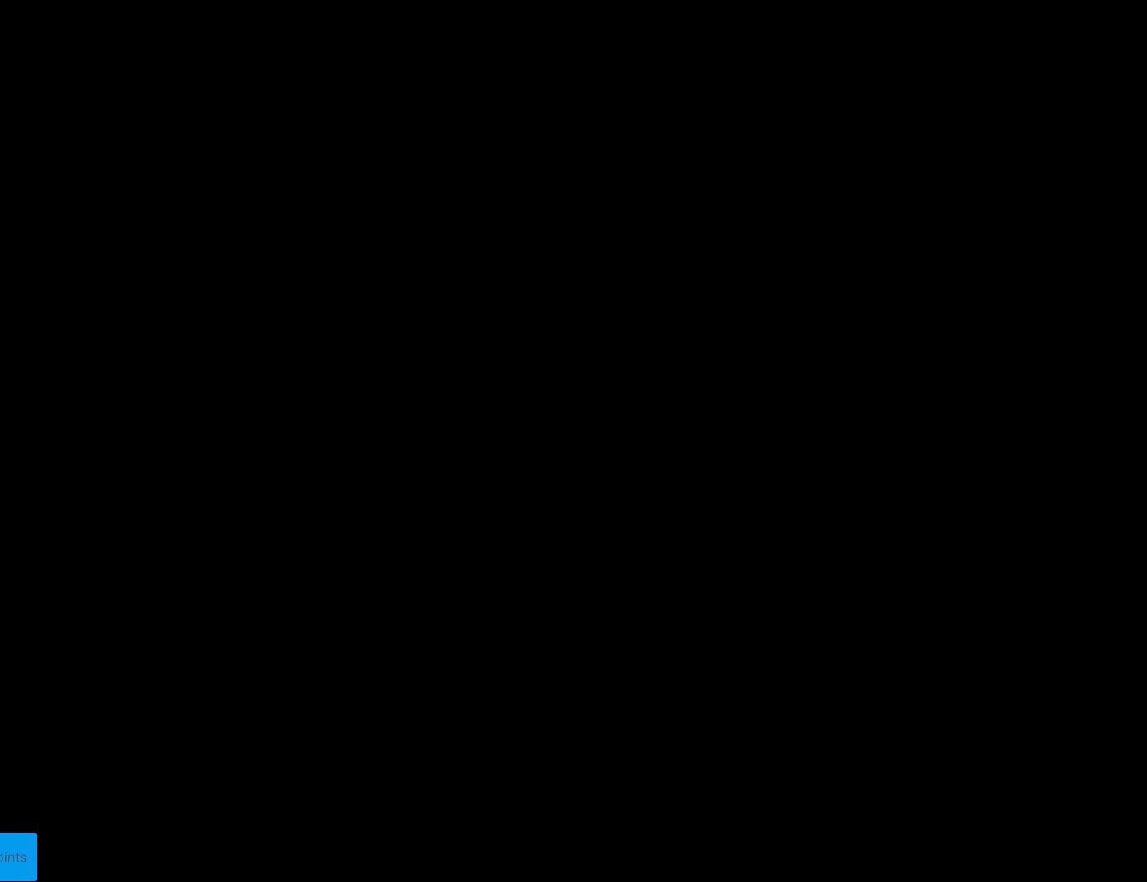
{"buttons": [], "events": []}
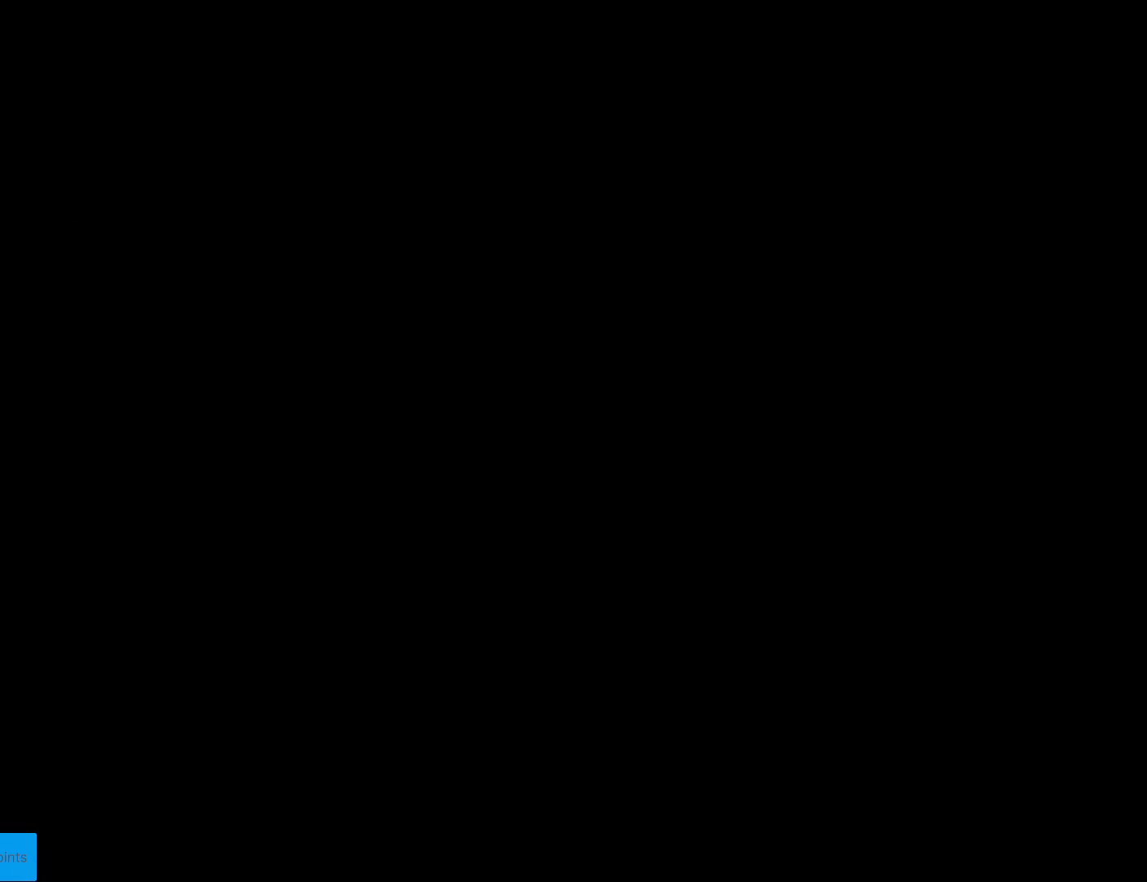
{"buttons": ["X"], "events": [[150, "X", "down"]]}
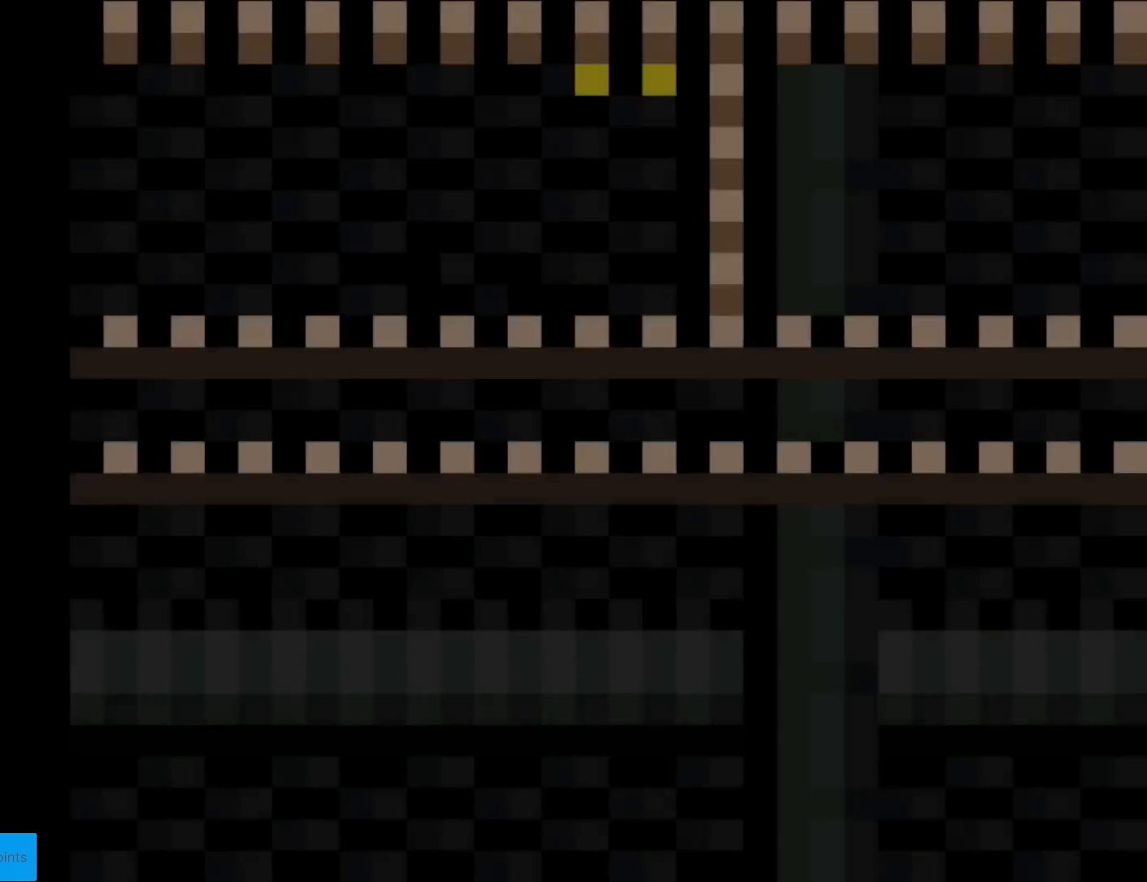
{"buttons": ["X"], "events": []}
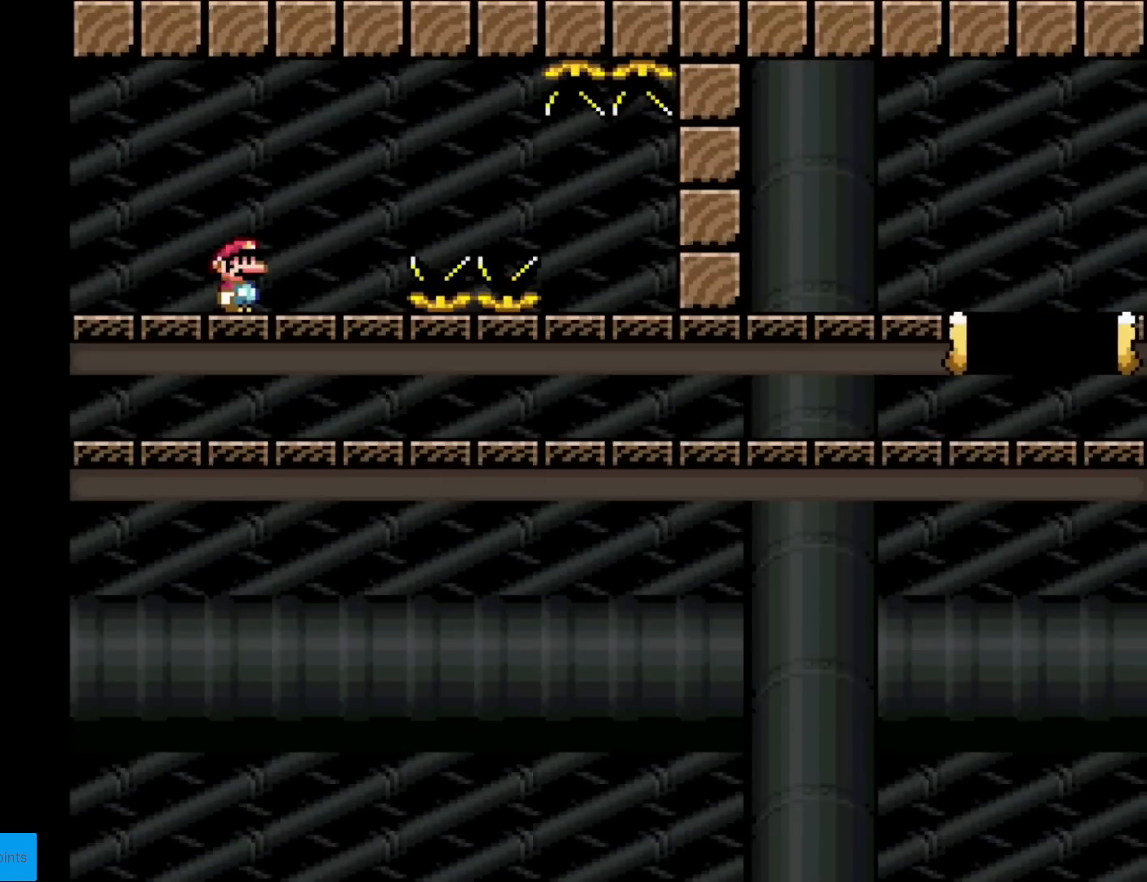
{"buttons": ["X", "DPAD_RIGHT"], "events": [[100, "DPAD_RIGHT", "down"], [367, "A", "down"], [450, "A", "up"]]}
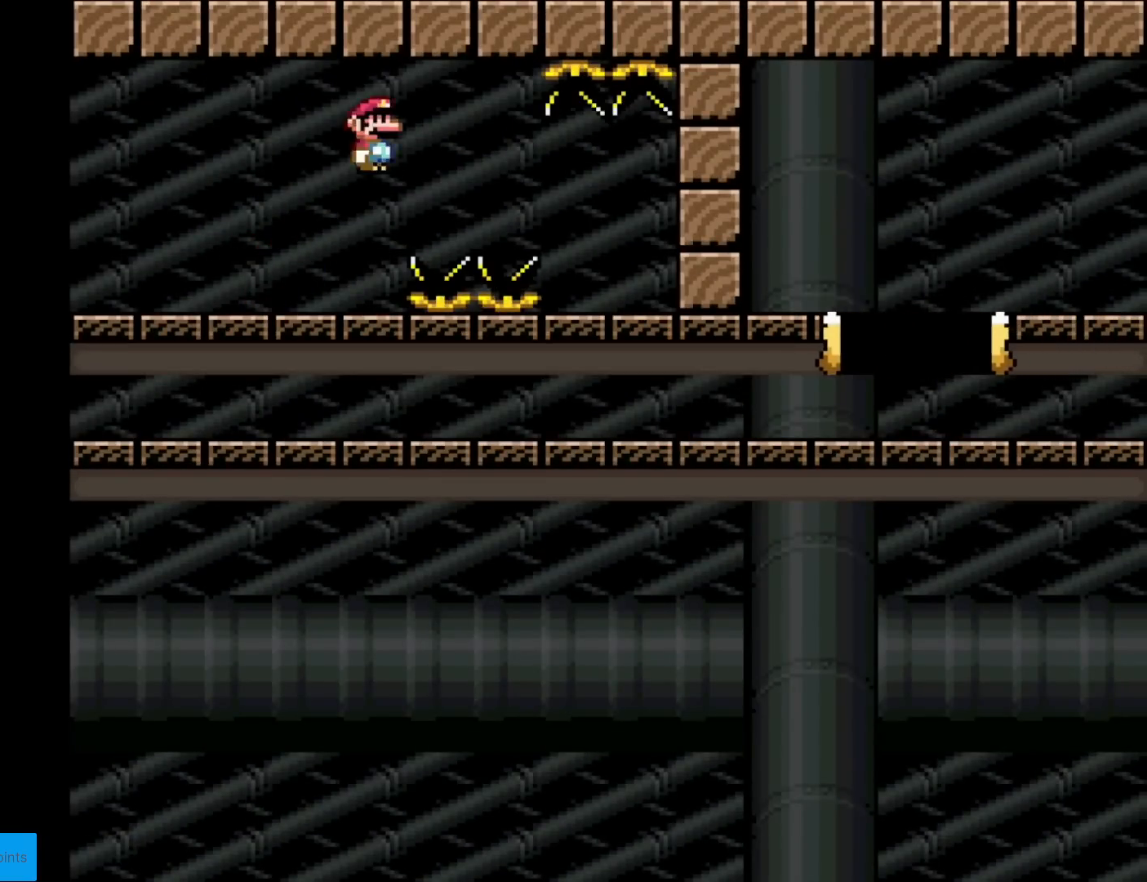
{"buttons": ["A", "X", "DPAD_RIGHT"], "events": [[117, "A", "down"]]}
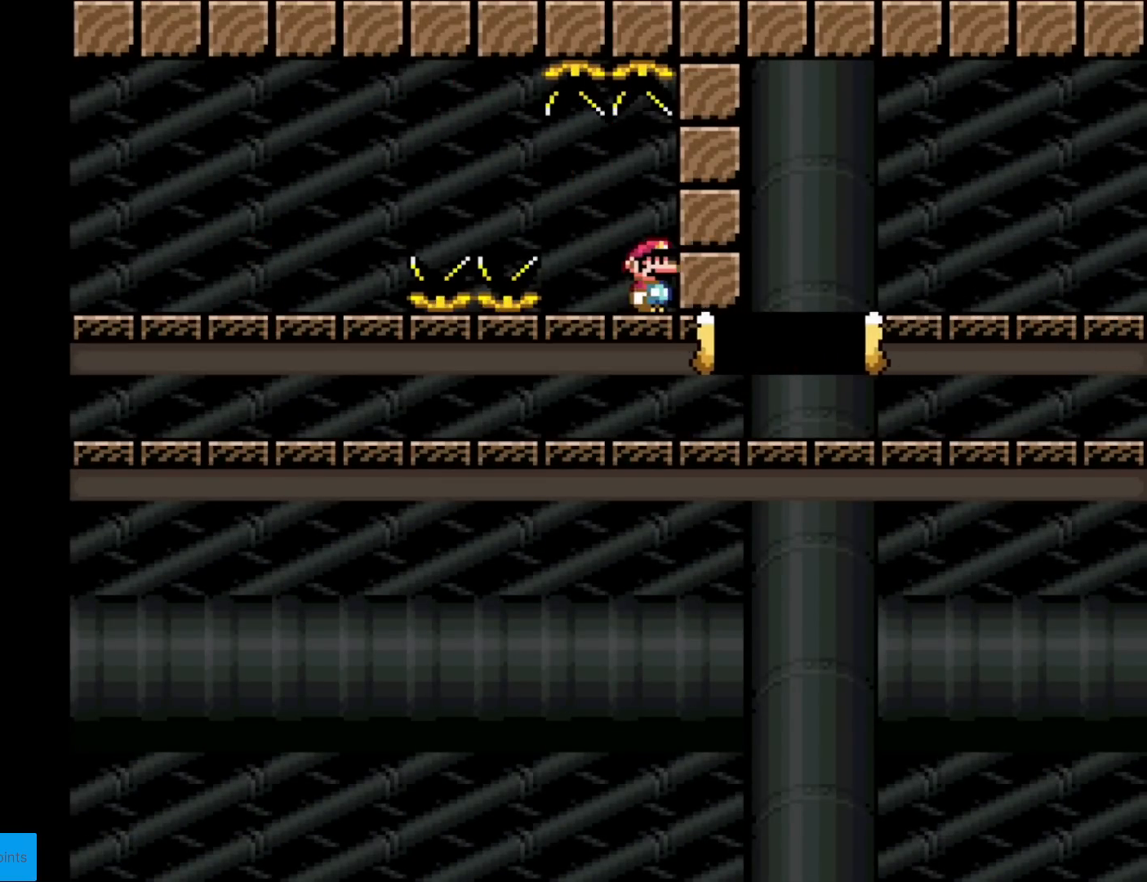
{"buttons": ["A", "X", "DPAD_RIGHT"], "events": []}
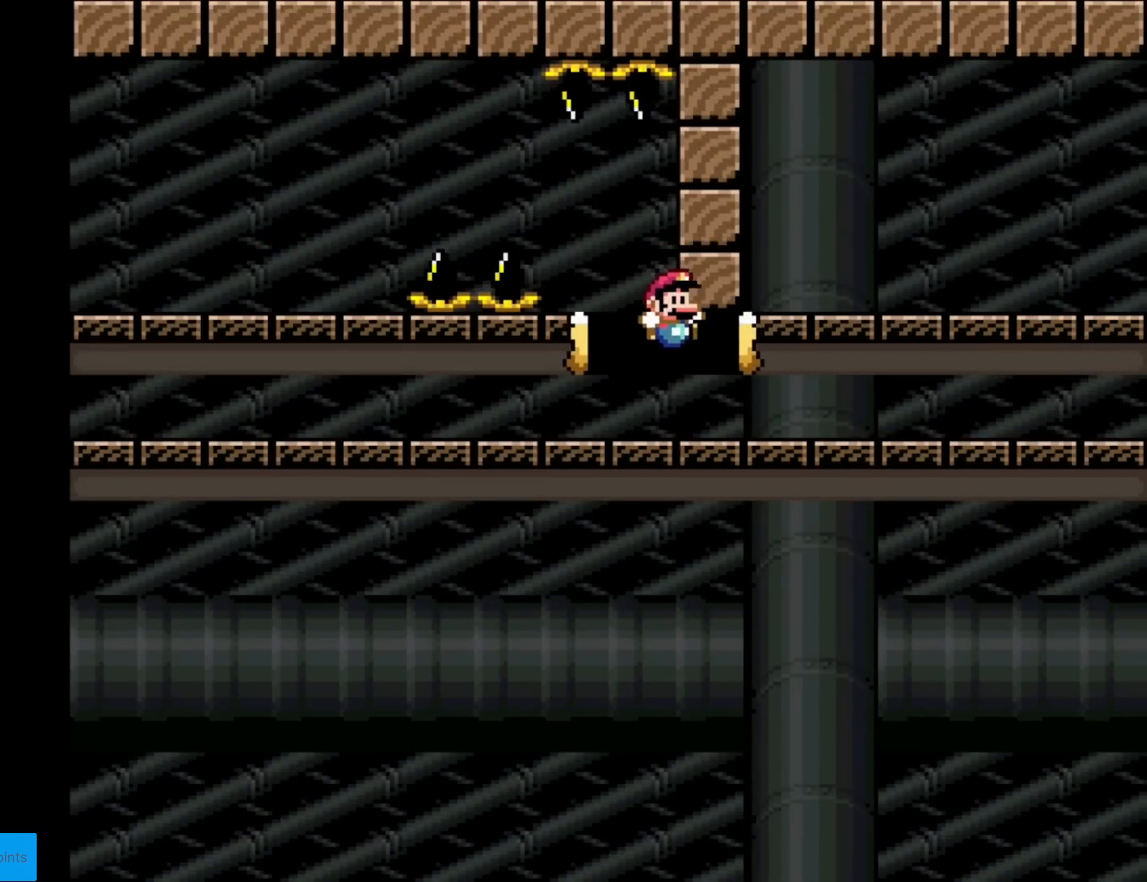
{"buttons": ["X", "DPAD_RIGHT"], "events": [[117, "A", "up"]]}
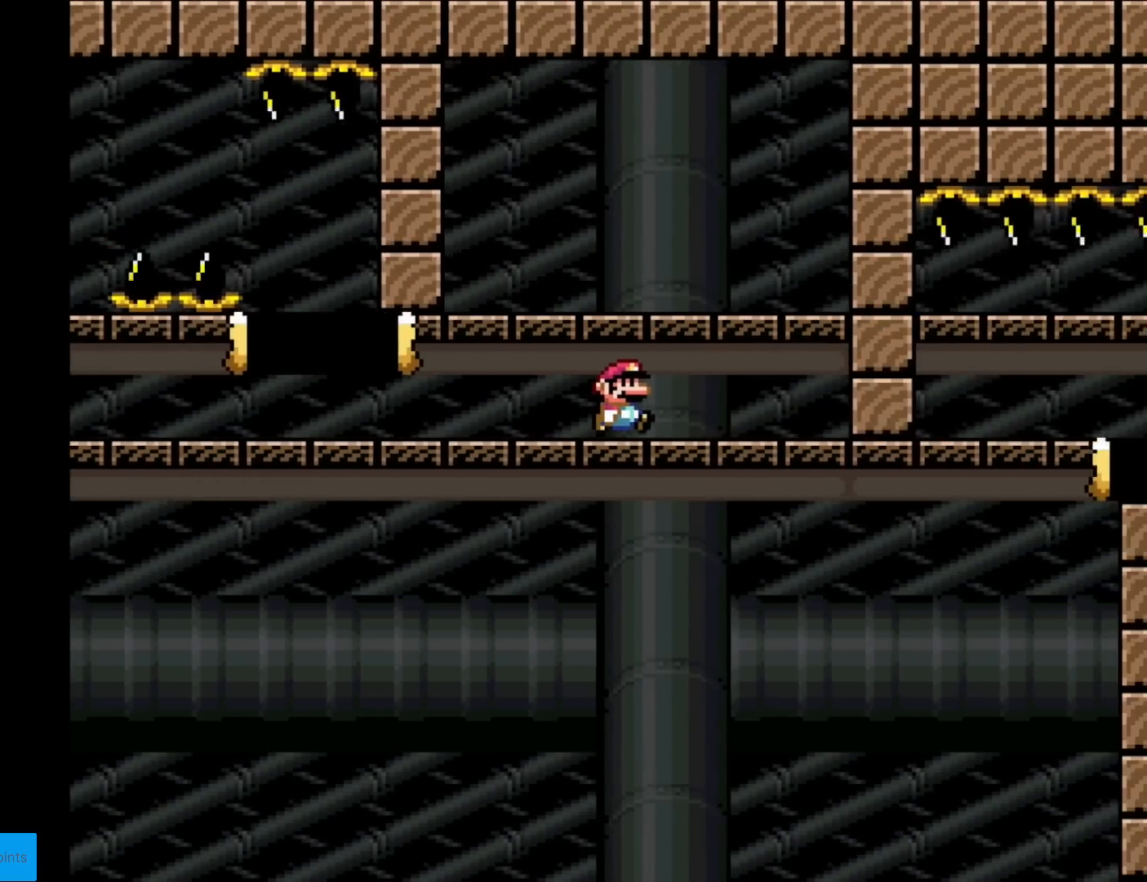
{"buttons": ["X"], "events": [[317, "DPAD_RIGHT", "up"]]}
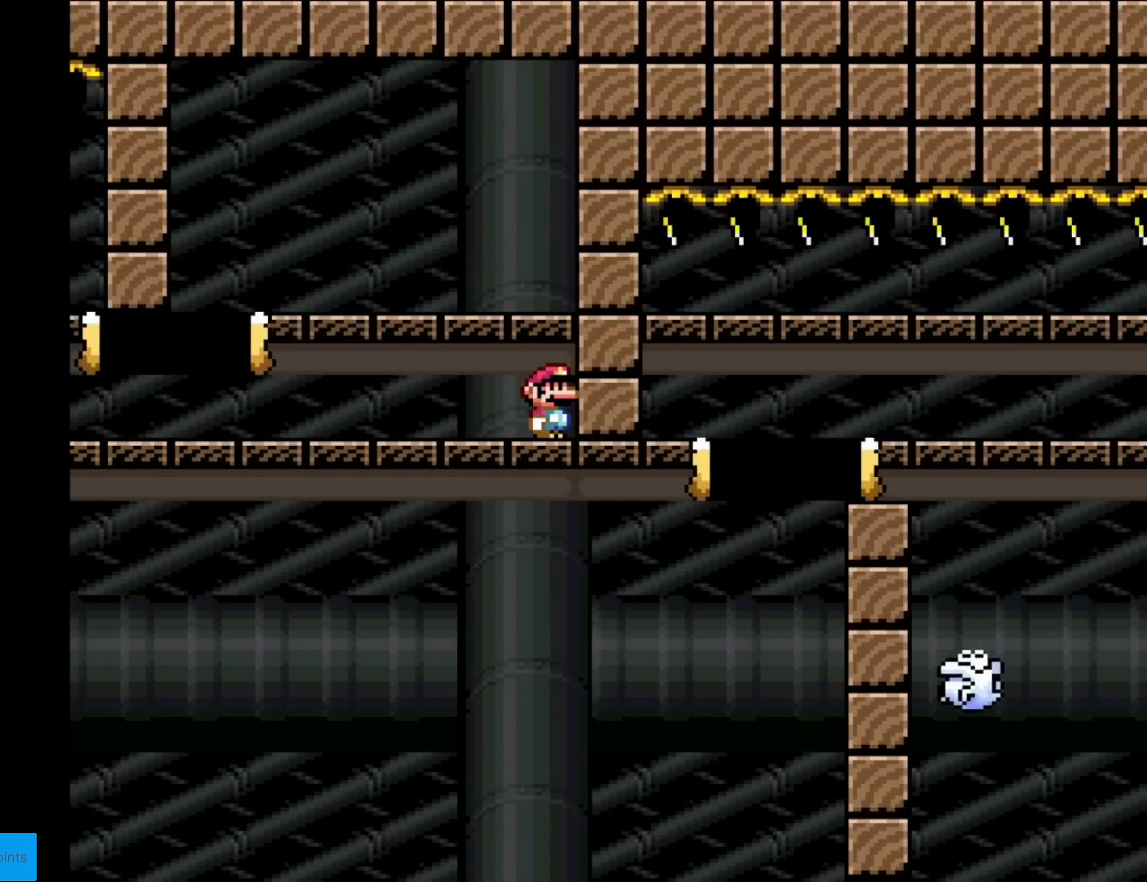
{"buttons": ["X", "DPAD_LEFT"], "events": [[351, "DPAD_LEFT", "down"]]}
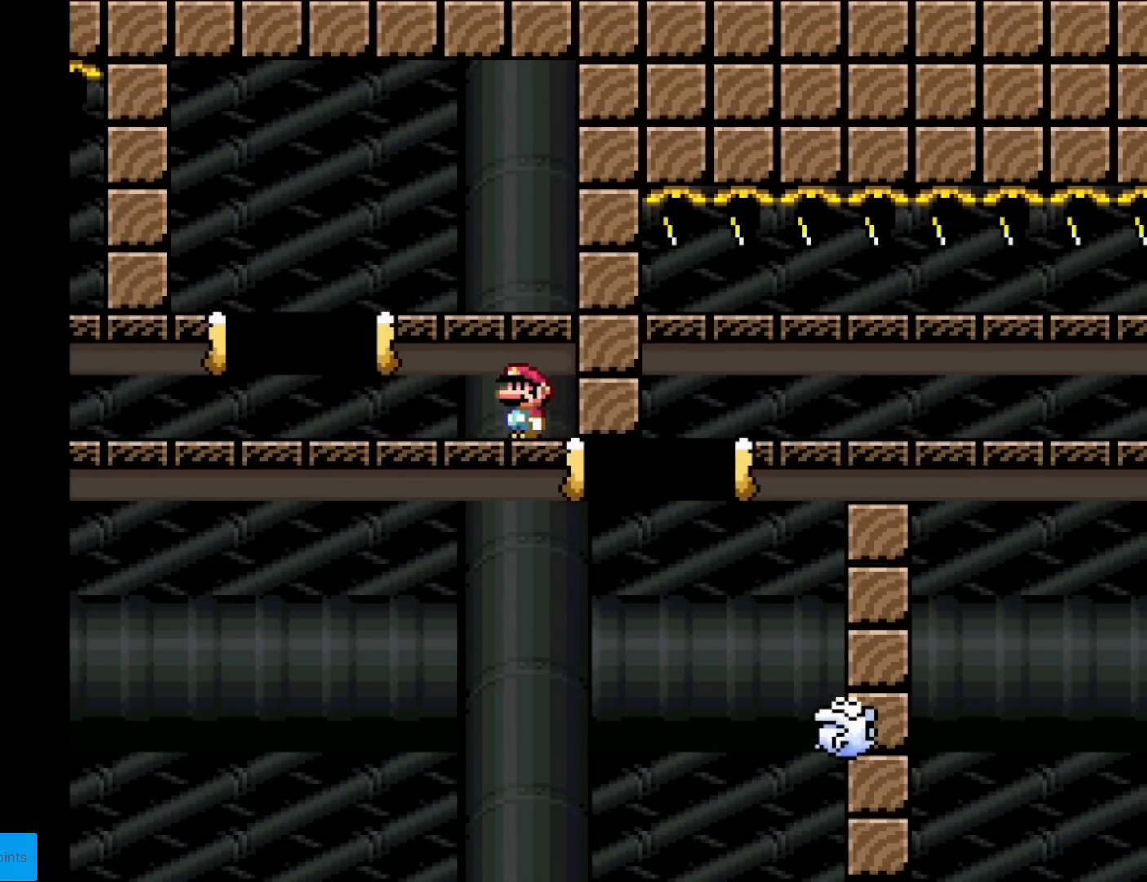
{"buttons": ["X", "DPAD_RIGHT"], "events": [[66, "A", "down"], [166, "DPAD_LEFT", "up"], [283, "DPAD_RIGHT", "down"], [367, "A", "up"]]}
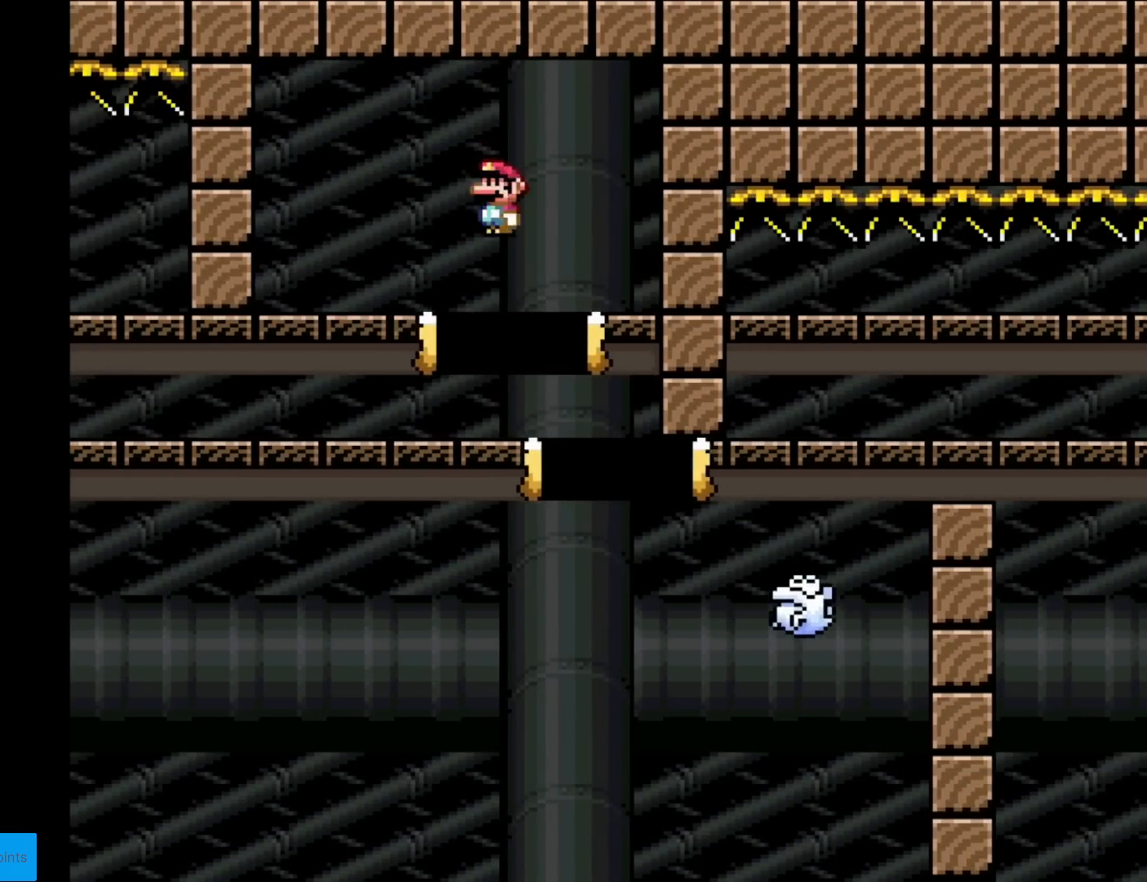
{"buttons": ["X"], "events": [[134, "A", "down"], [434, "A", "up"], [467, "DPAD_RIGHT", "up"]]}
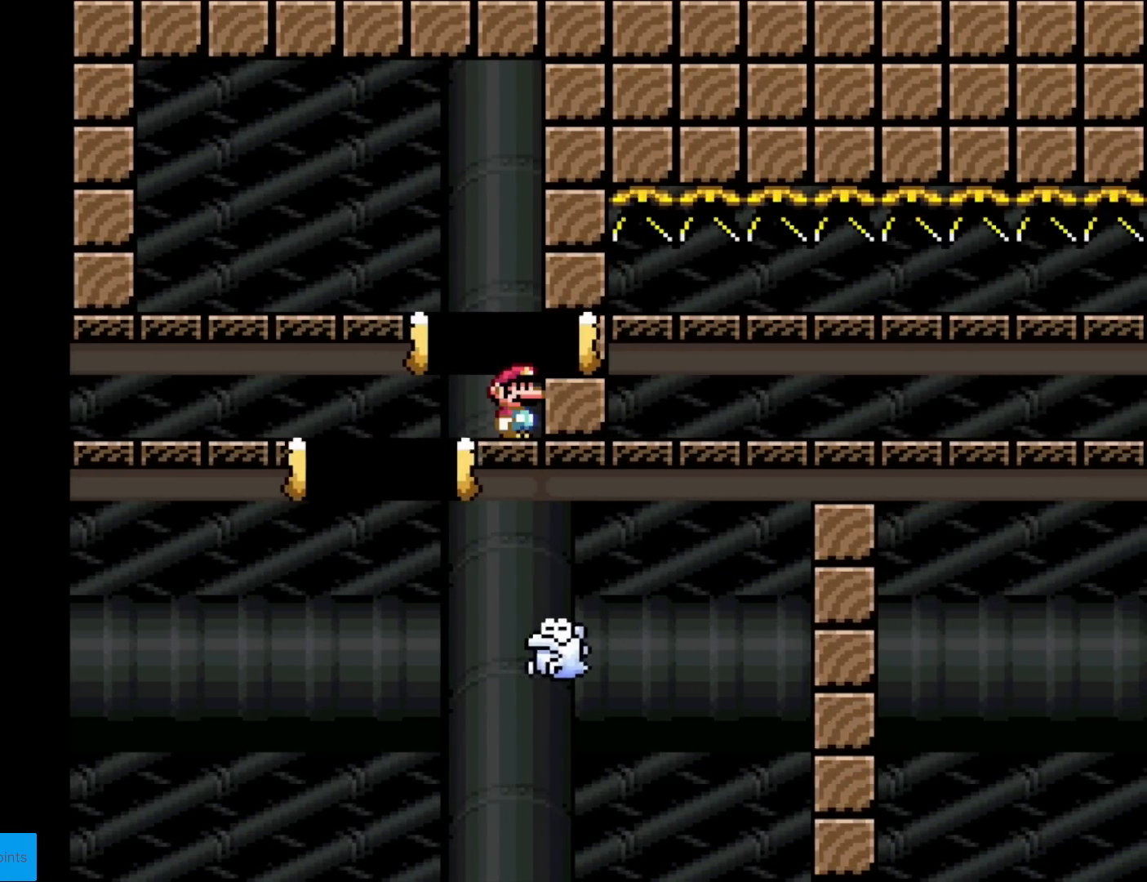
{"buttons": ["X"], "events": []}
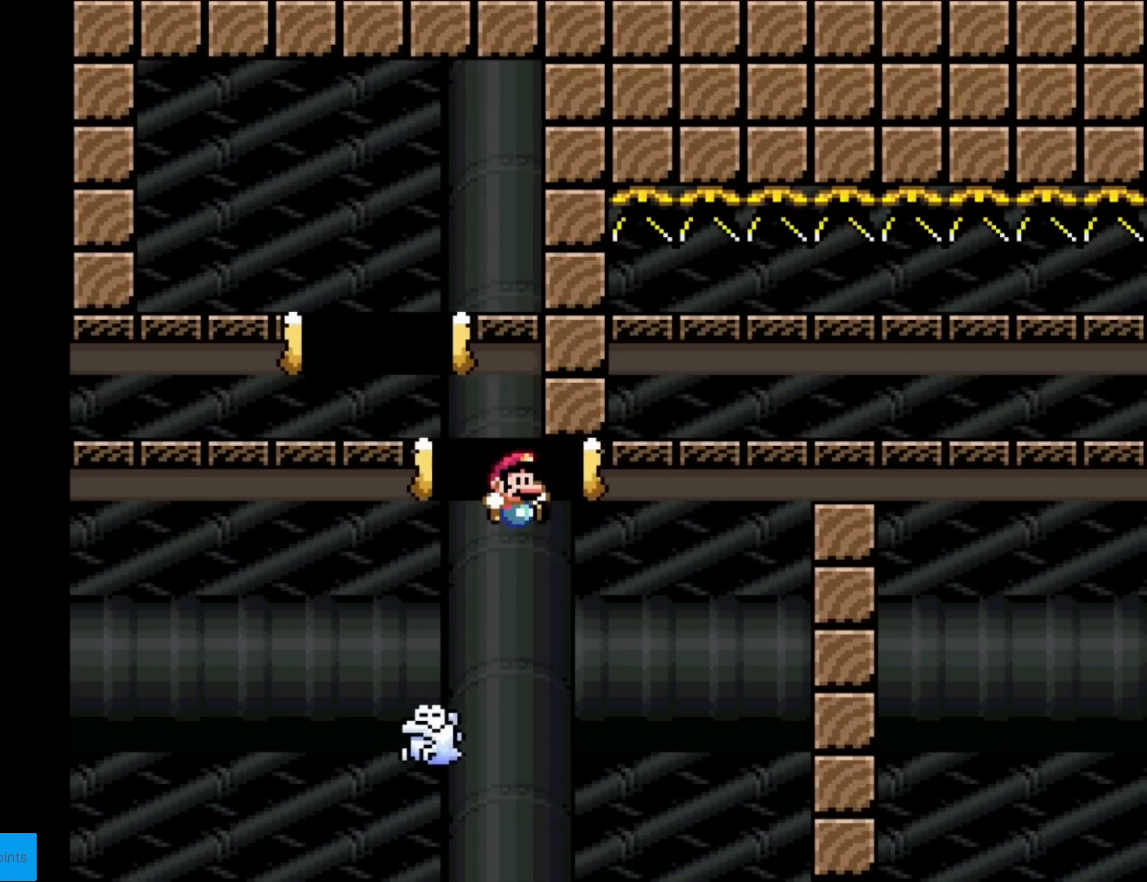
{"buttons": [], "events": [[84, "X", "up"]]}
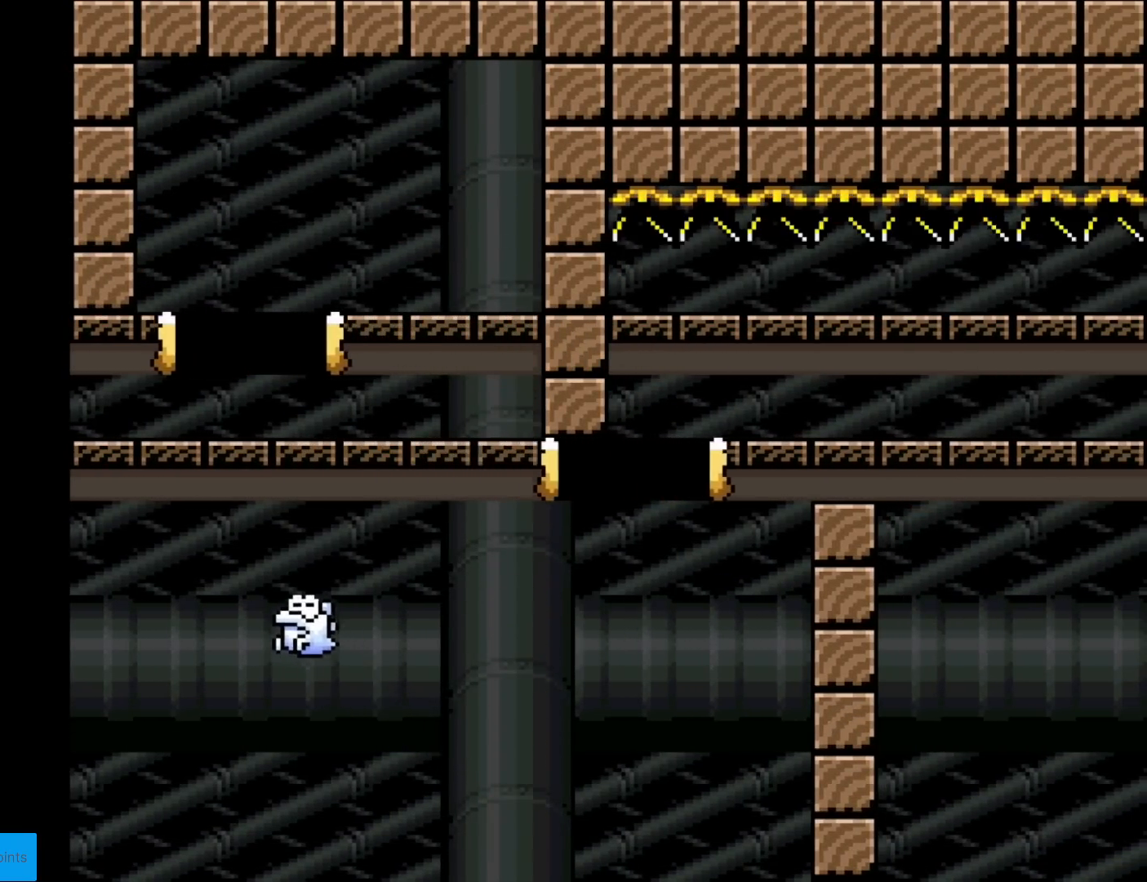
{"buttons": [], "events": []}
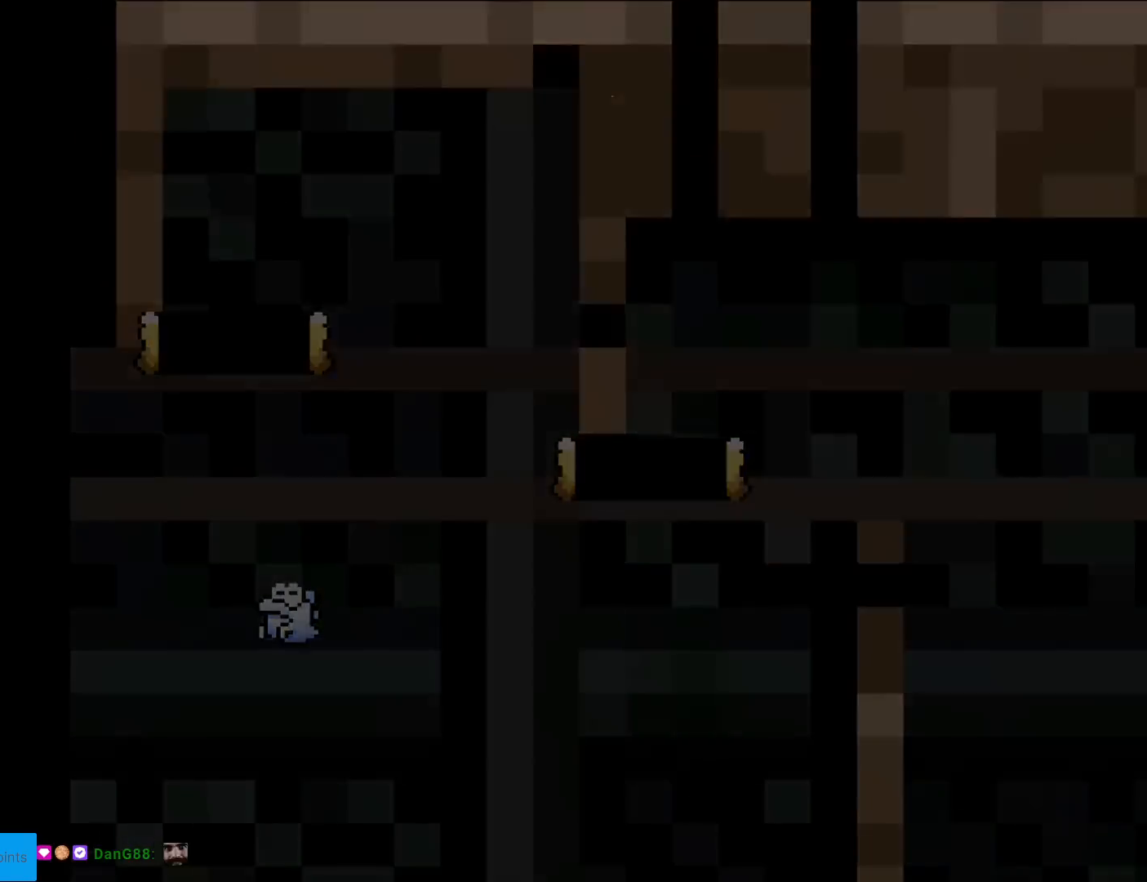
{"buttons": [], "events": []}
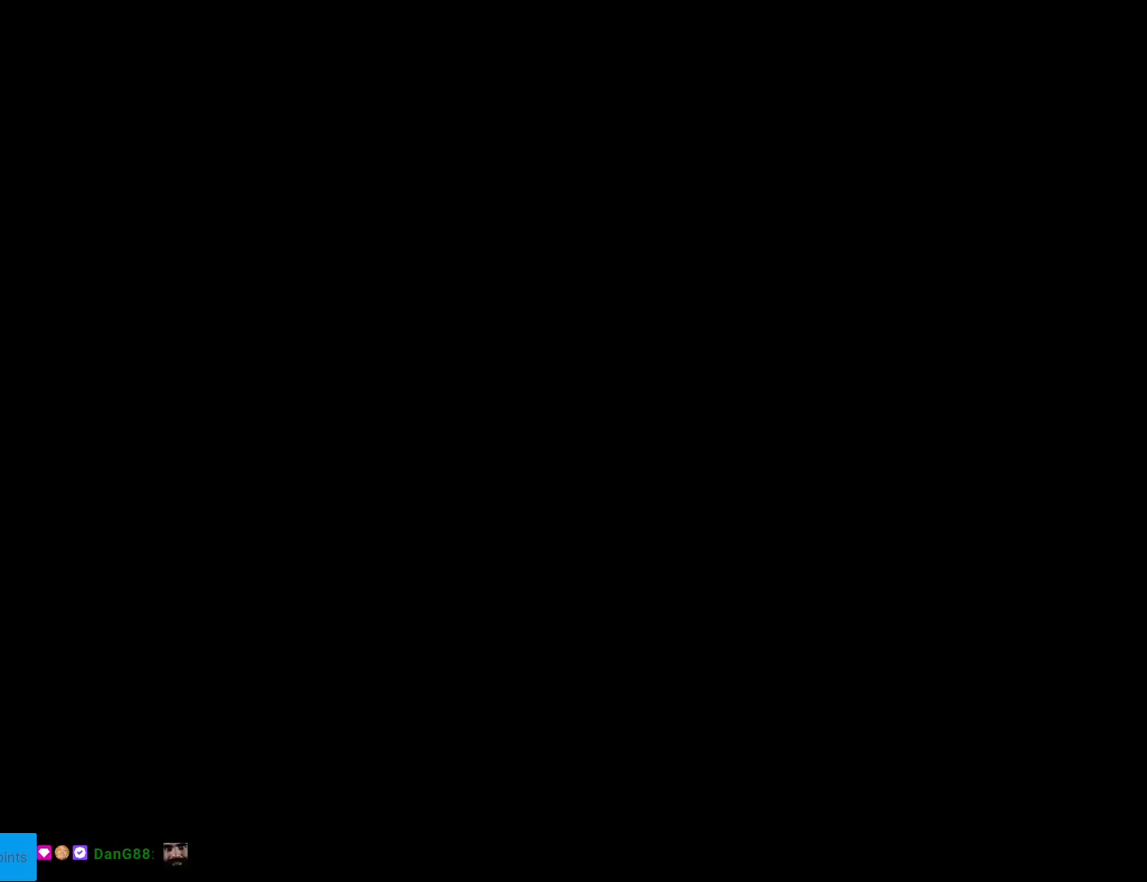
{"buttons": [], "events": []}
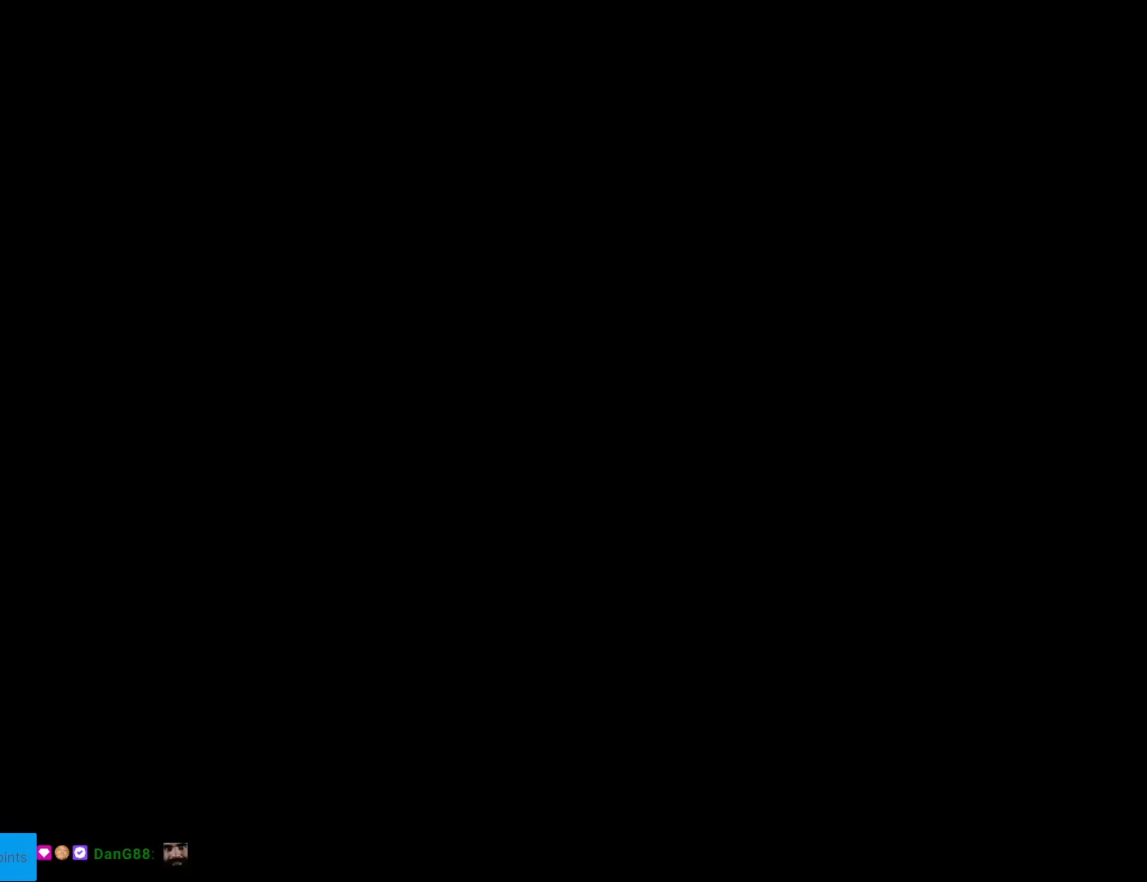
{"buttons": [], "events": []}
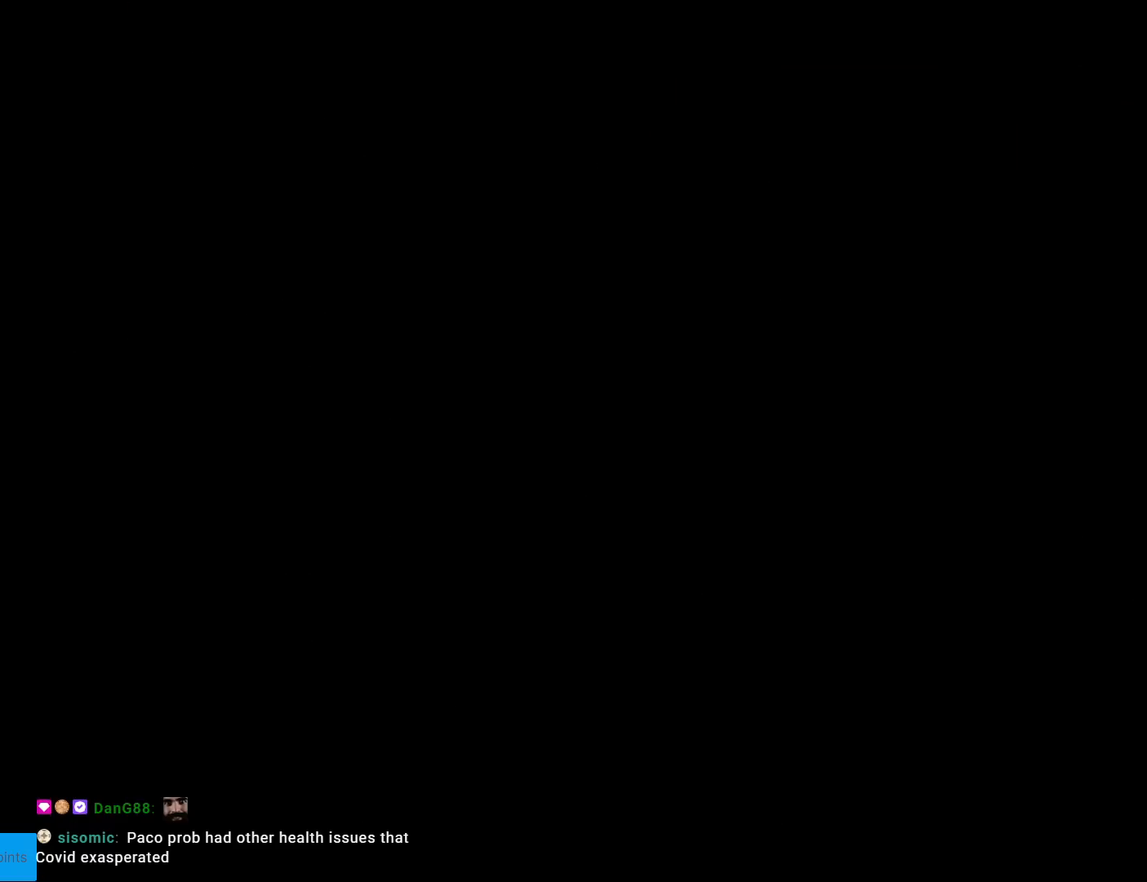
{"buttons": [], "events": []}
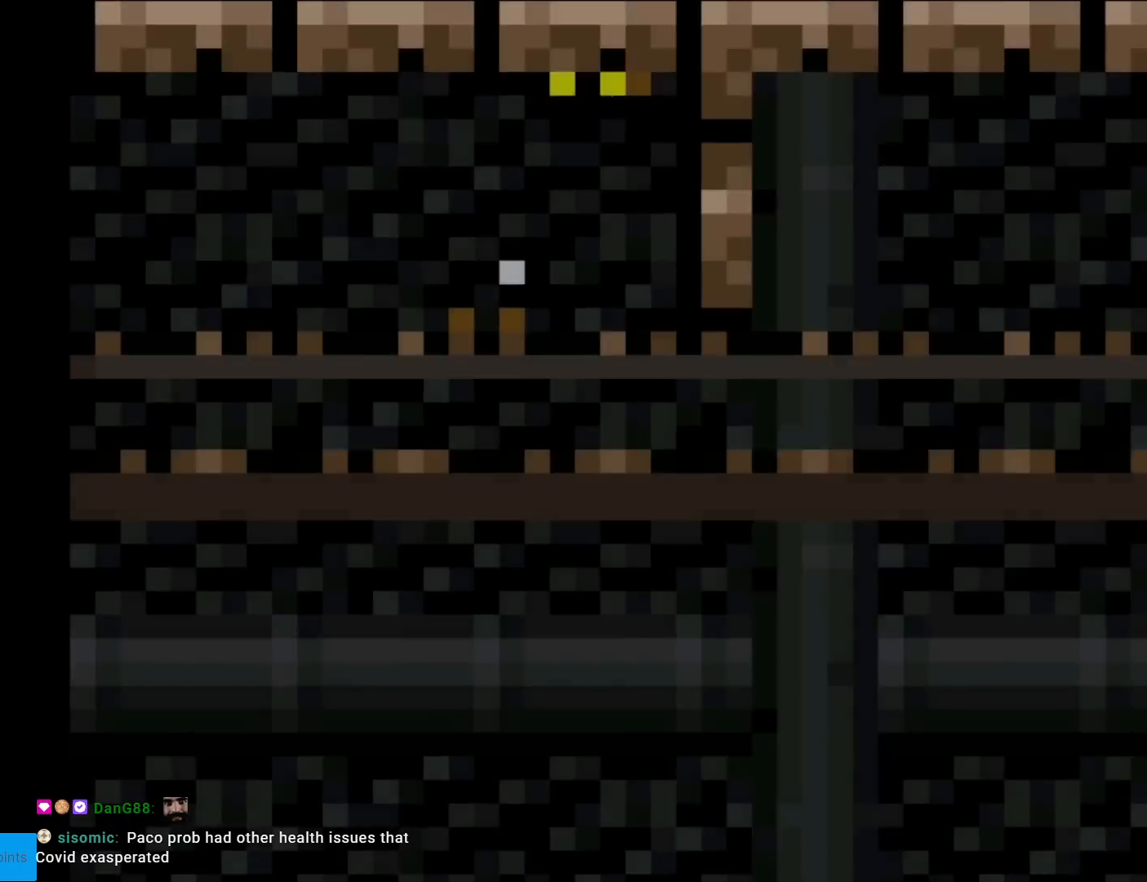
{"buttons": [], "events": []}
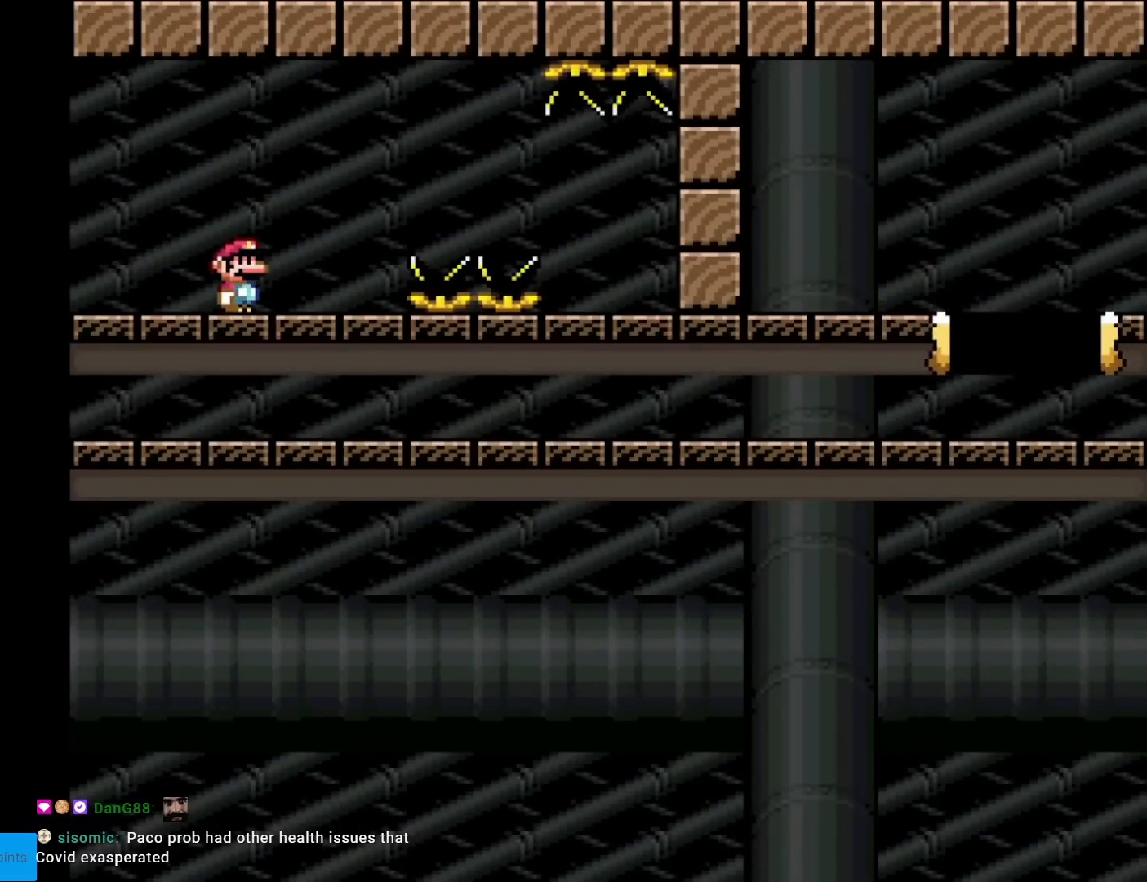
{"buttons": ["DPAD_RIGHT"], "events": [[234, "DPAD_RIGHT", "down"]]}
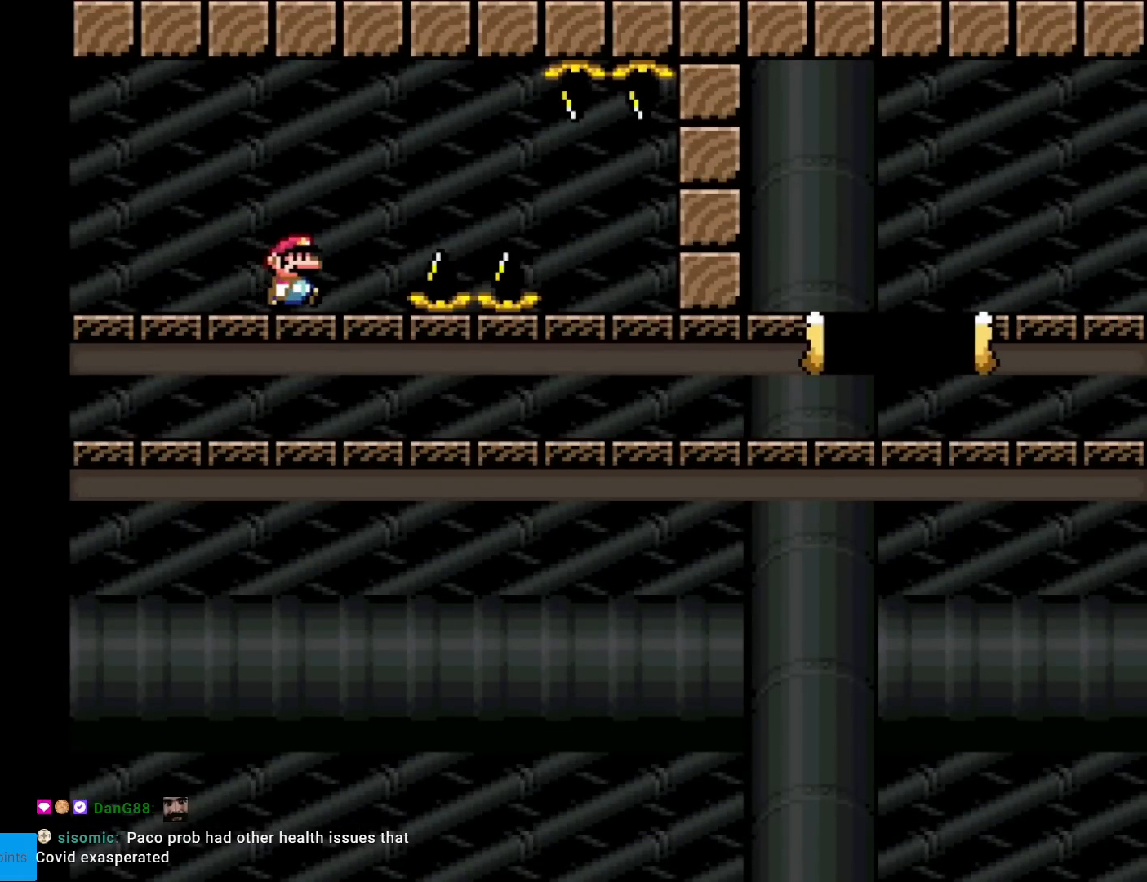
{"buttons": ["DPAD_RIGHT"], "events": []}
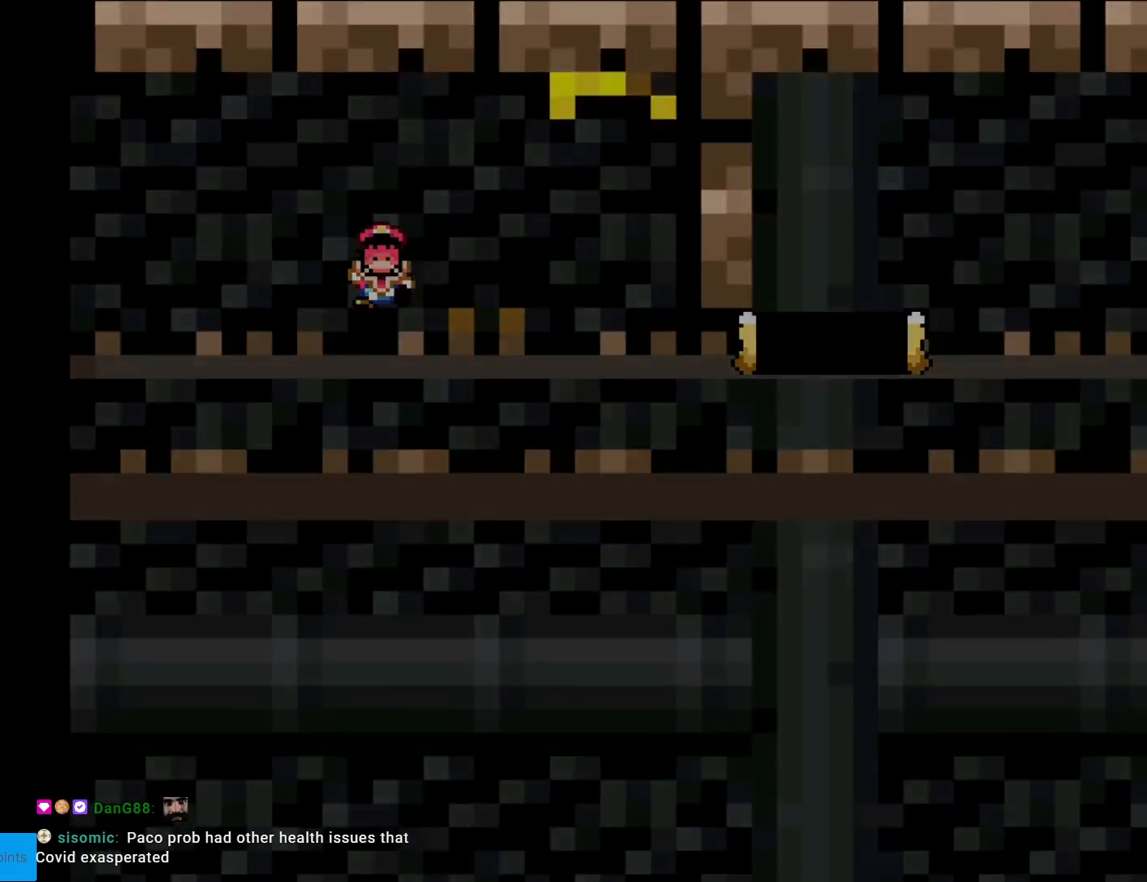
{"buttons": [], "events": [[150, "DPAD_RIGHT", "up"]]}
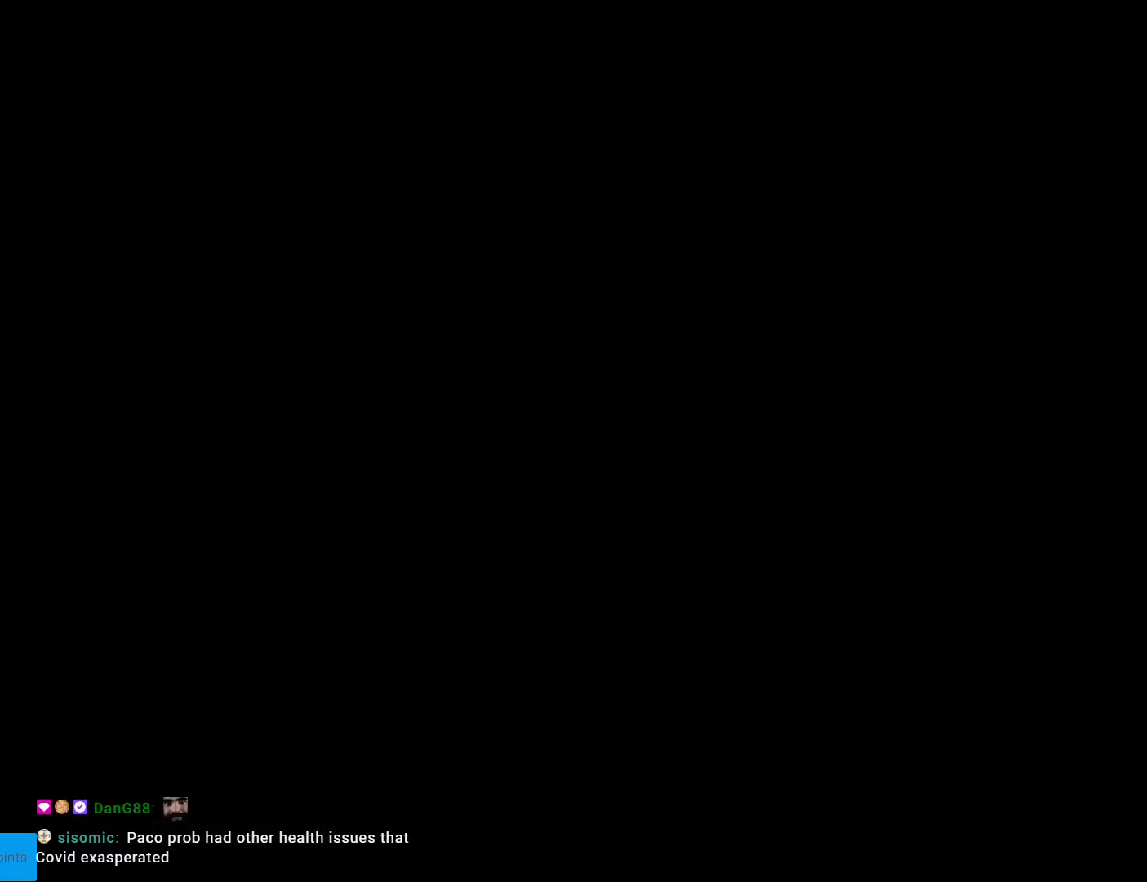
{"buttons": [], "events": []}
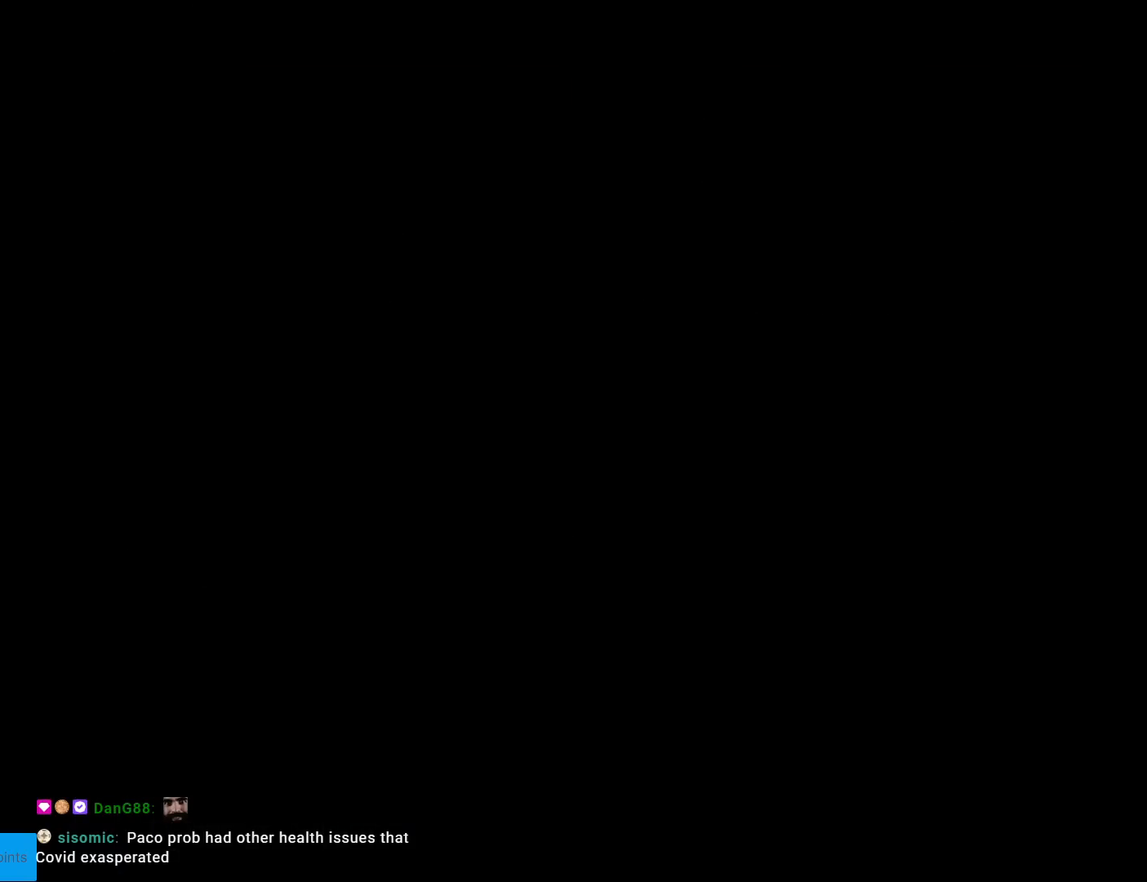
{"buttons": [], "events": []}
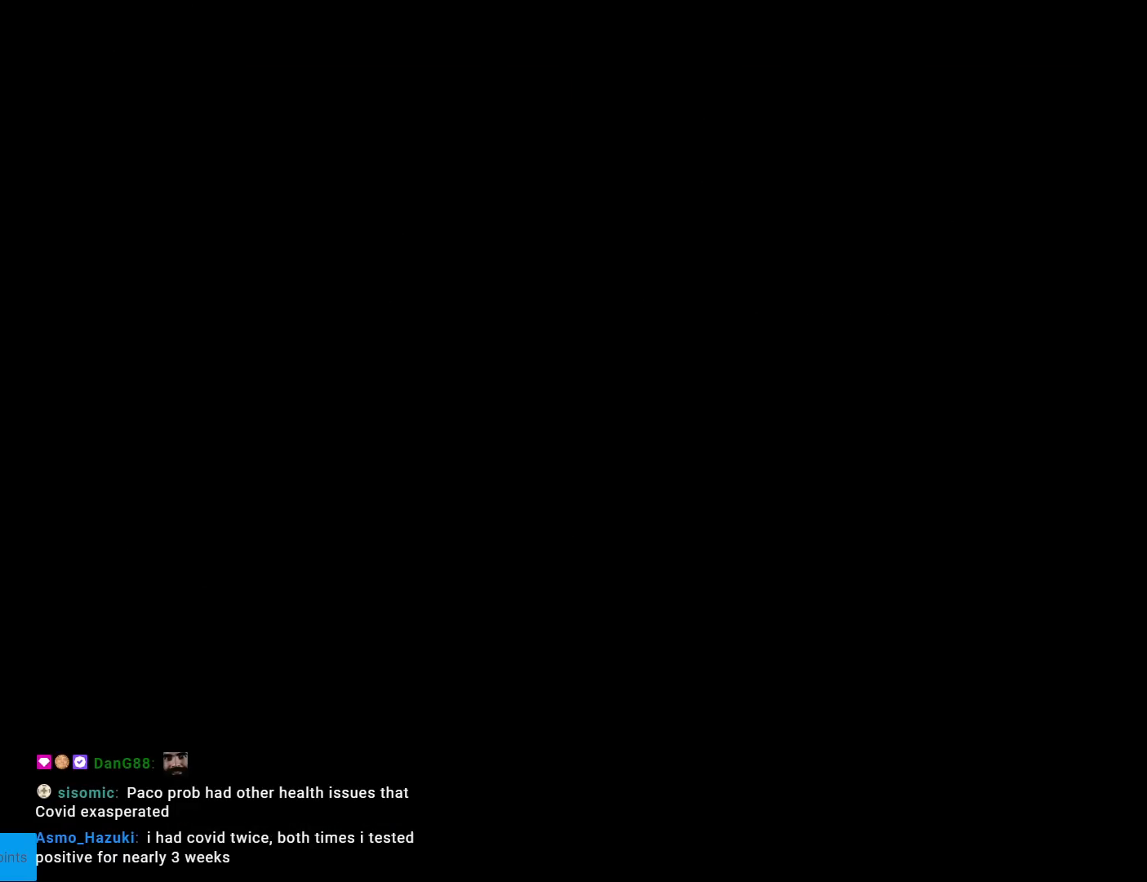
{"buttons": ["X"], "events": [[184, "X", "down"]]}
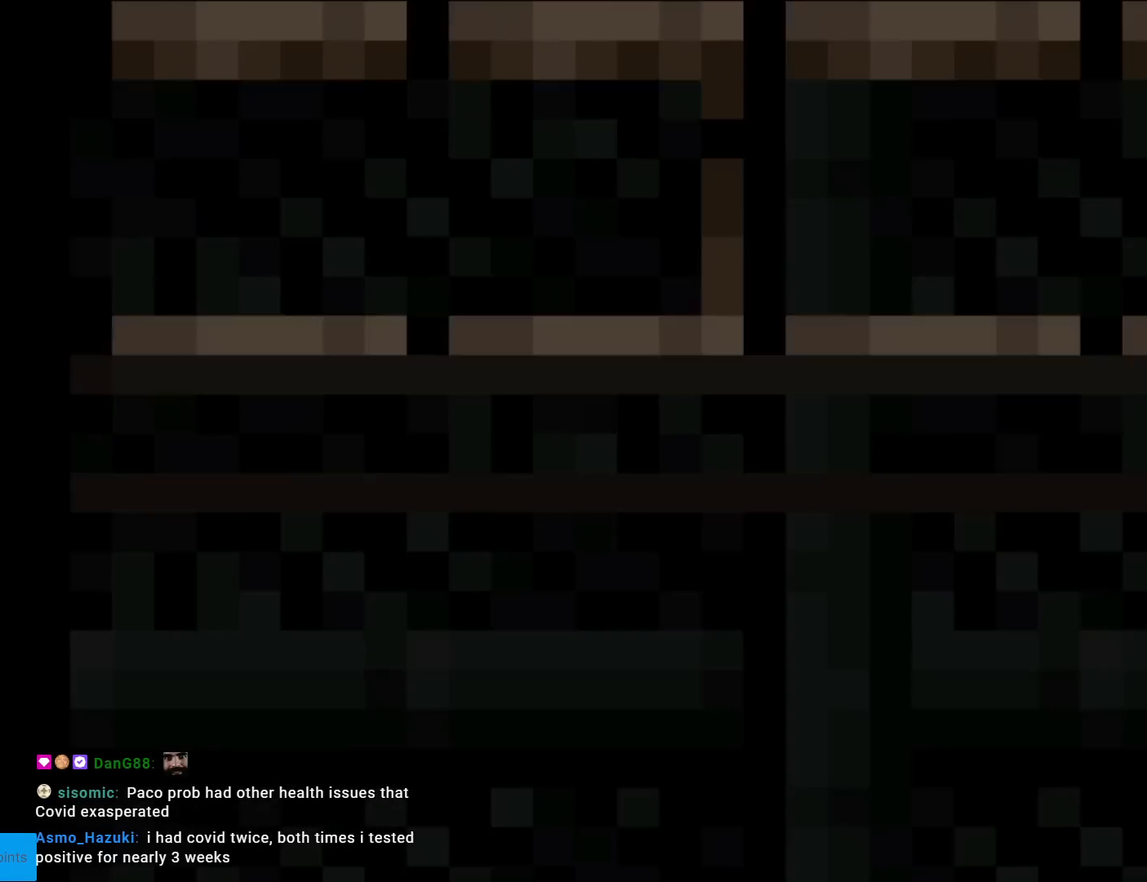
{"buttons": ["X", "DPAD_RIGHT"], "events": [[500, "DPAD_RIGHT", "down"]]}
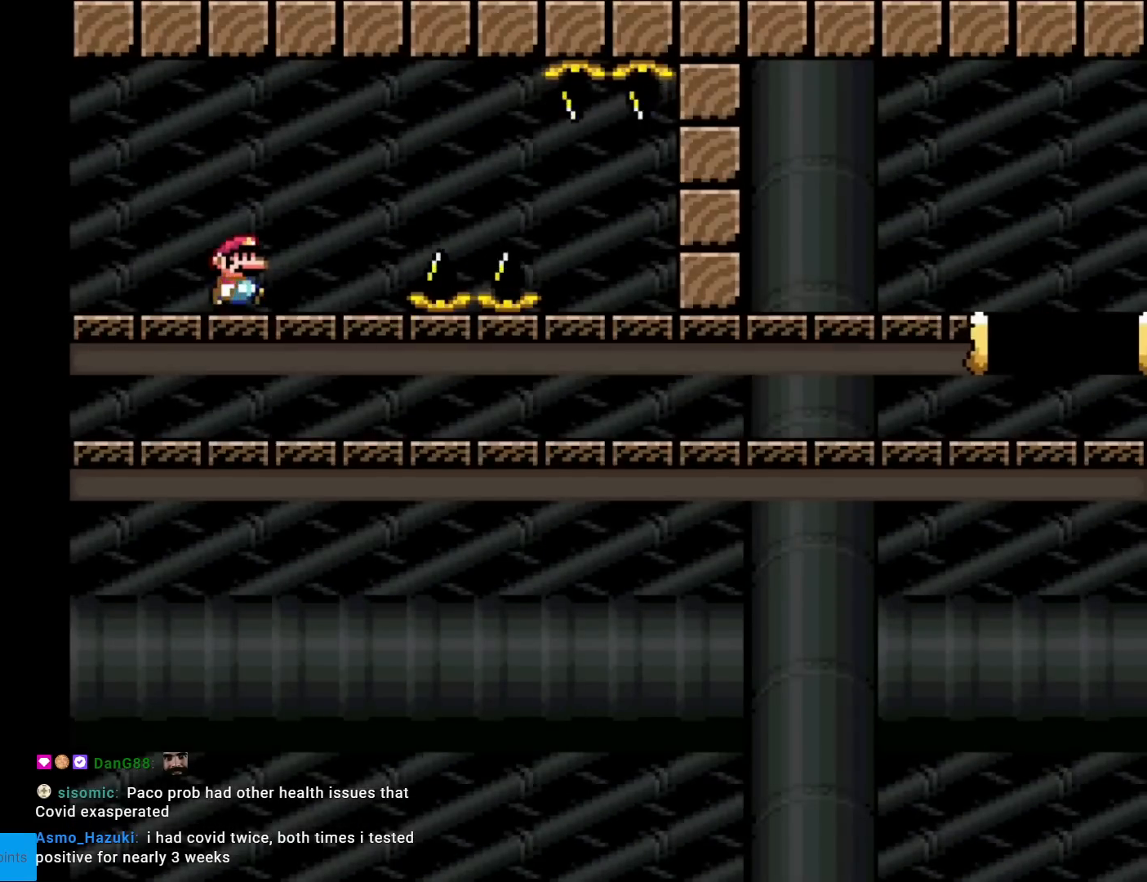
{"buttons": ["A", "X", "DPAD_RIGHT"], "events": [[217, "A", "down"], [351, "A", "up"], [468, "A", "down"]]}
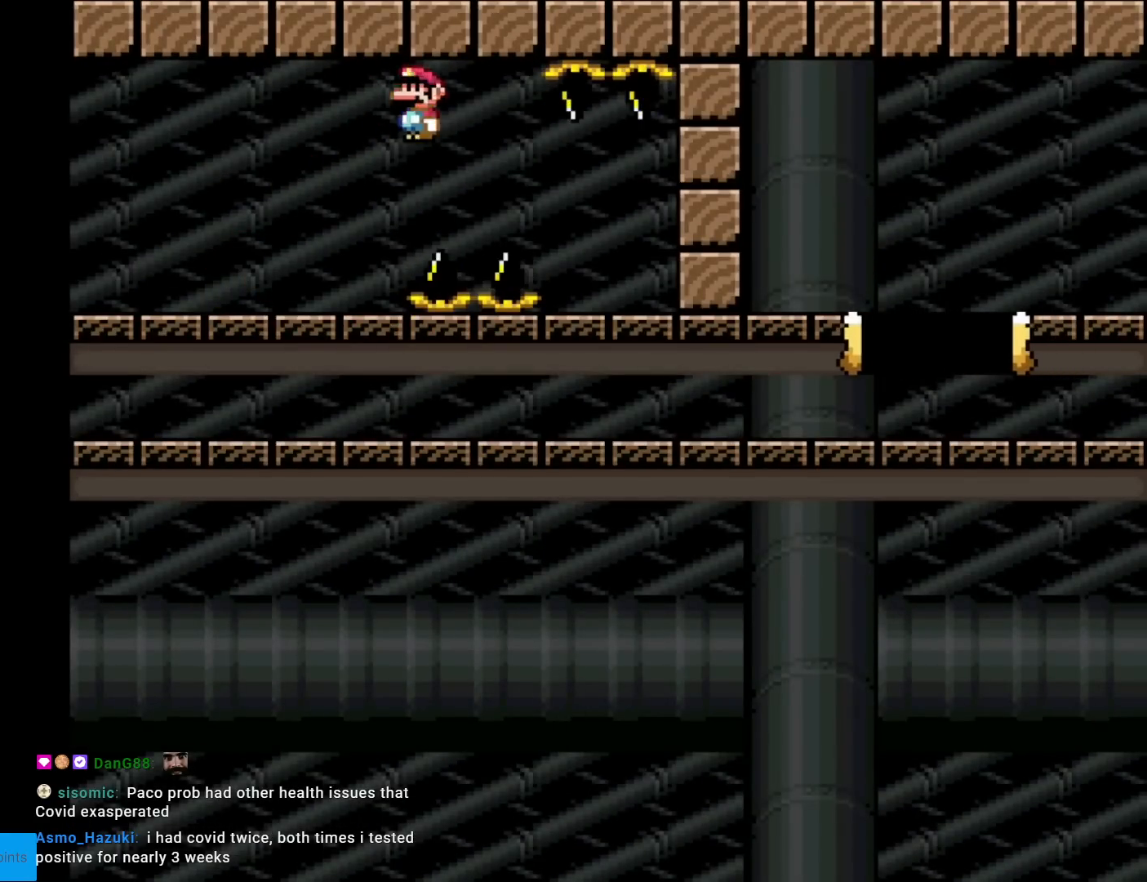
{"buttons": ["A", "X", "DPAD_RIGHT"], "events": []}